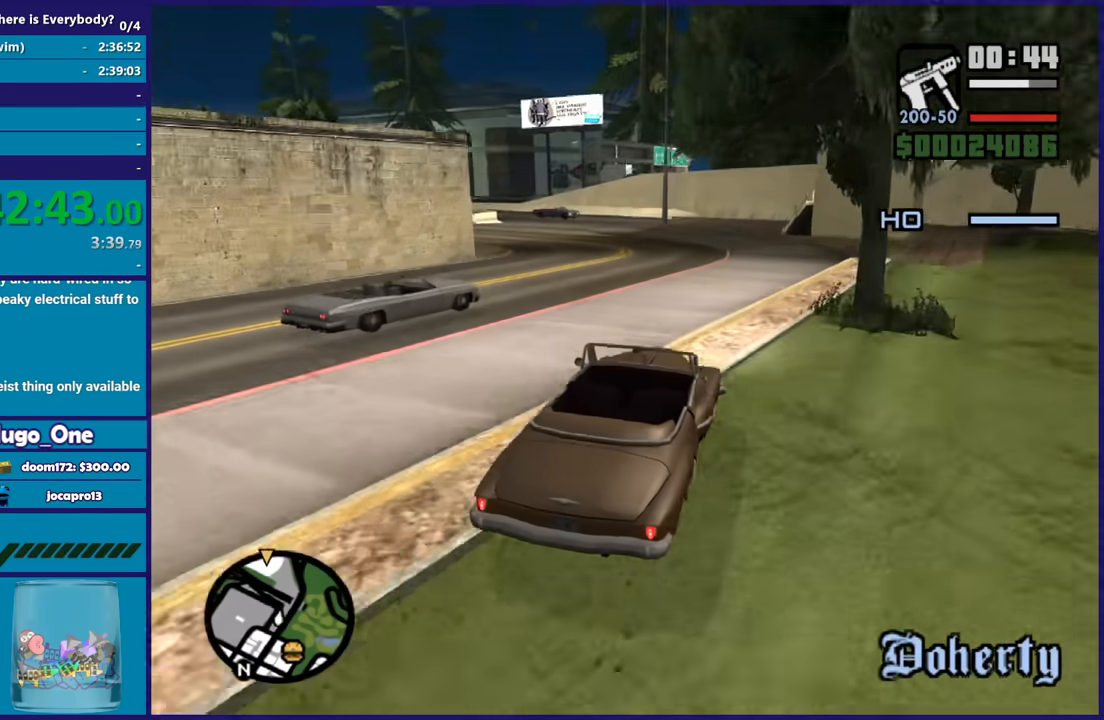
Gameplay with a controller (Xbox layout); each line is a JSON object with the inputs held at the frame after it. "button_events" lists button changes between this image and that frame as [ms after this image, input, new state], when the widget could be followed in between (sticks are given only as held states). This document gives stick clicks only as held states, not as events.
{"buttons": ["R2"], "left_stick": "left", "right_stick": "down-left", "button_events": []}
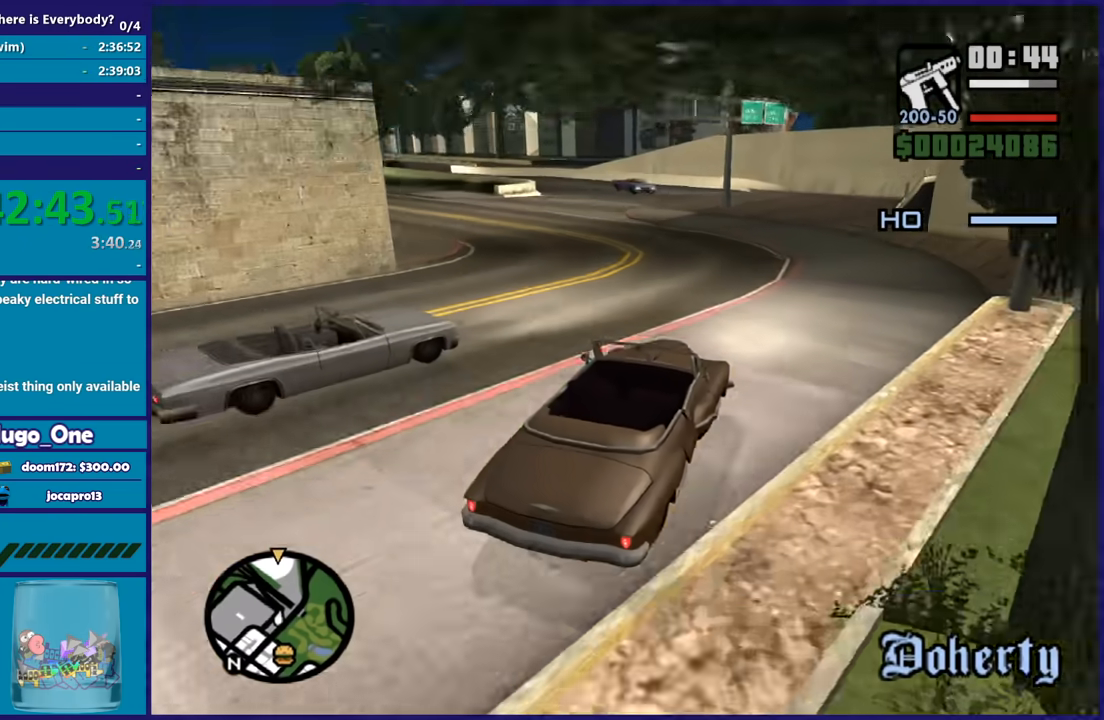
{"buttons": [], "left_stick": "down-left", "right_stick": "down-left", "button_events": [[34, "R2", "up"]]}
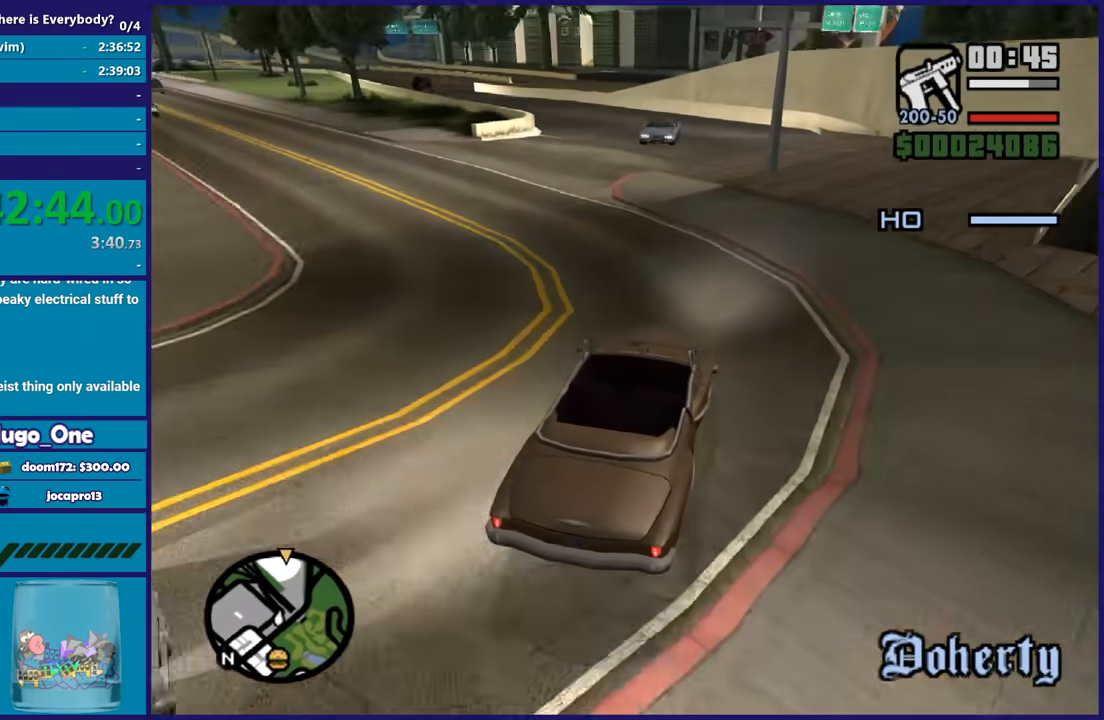
{"buttons": [], "left_stick": "left", "right_stick": "center", "button_events": [[234, "L2", "down"], [400, "L2", "up"]]}
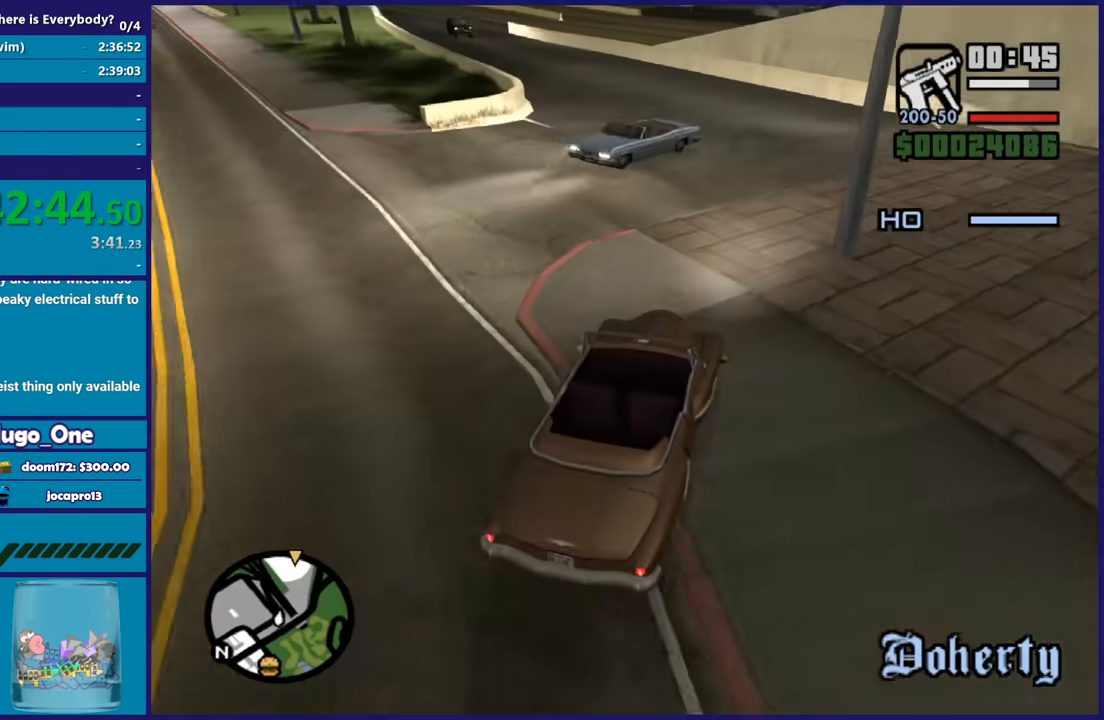
{"buttons": ["R2"], "left_stick": "left", "right_stick": "left", "button_events": [[134, "R2", "down"]]}
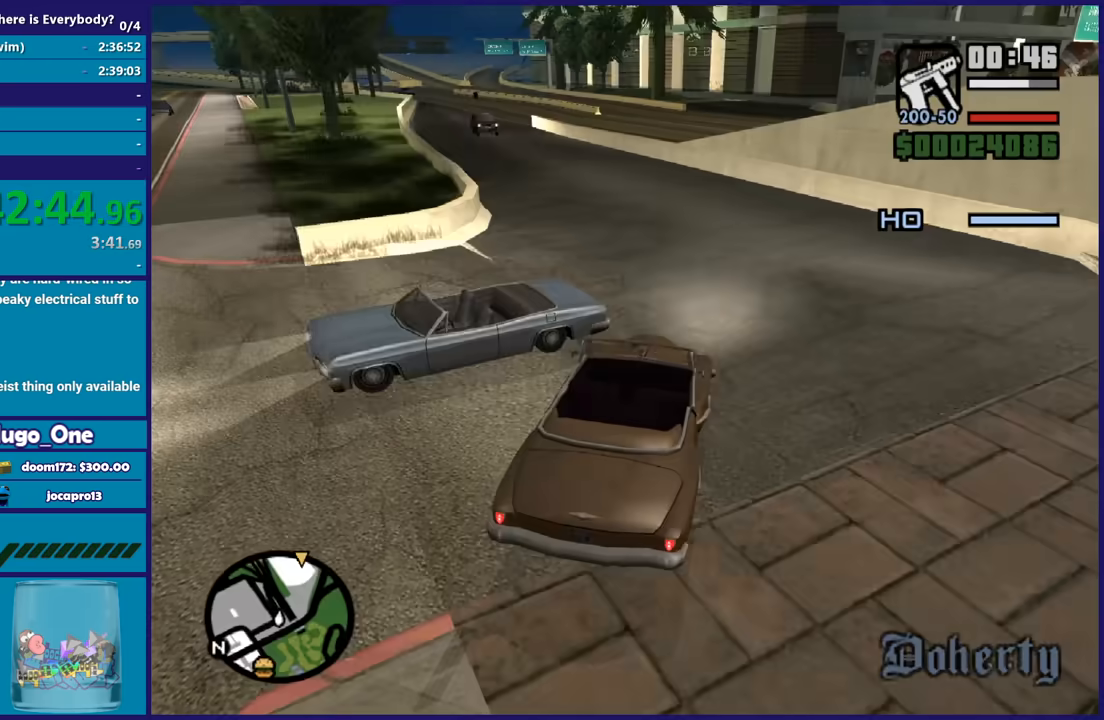
{"buttons": [], "left_stick": "left", "right_stick": "down-left", "button_events": [[367, "R2", "up"]]}
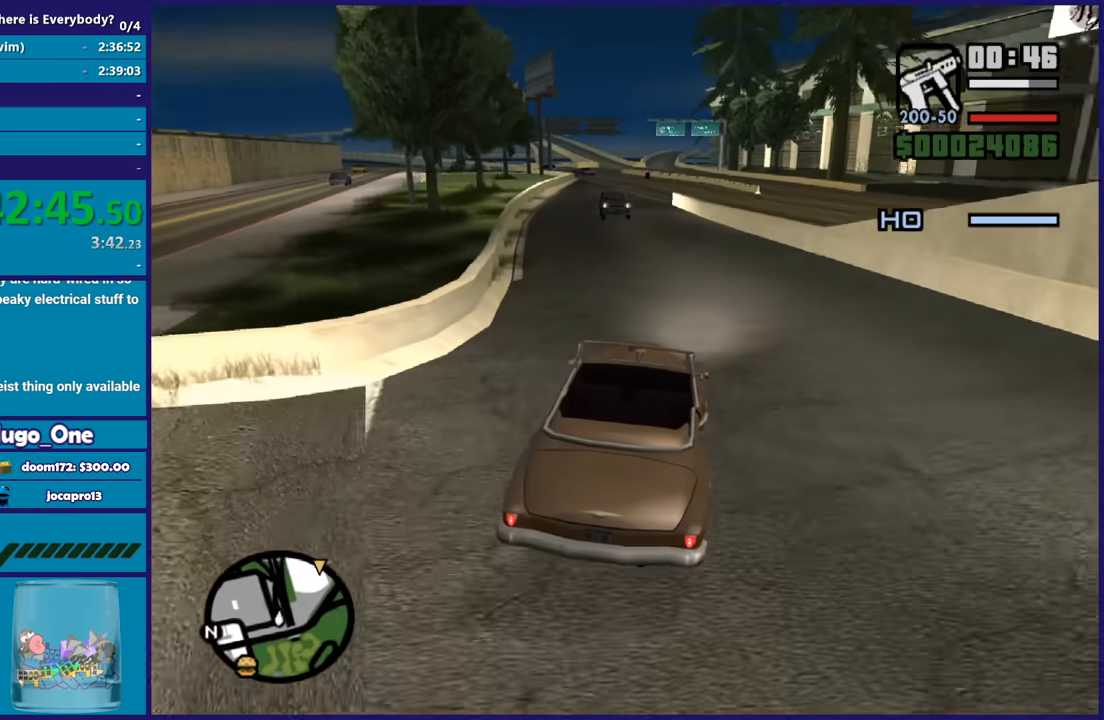
{"buttons": ["R2"], "left_stick": "center", "right_stick": "center", "button_events": [[101, "R2", "down"], [334, "R2", "up"], [401, "R2", "down"]]}
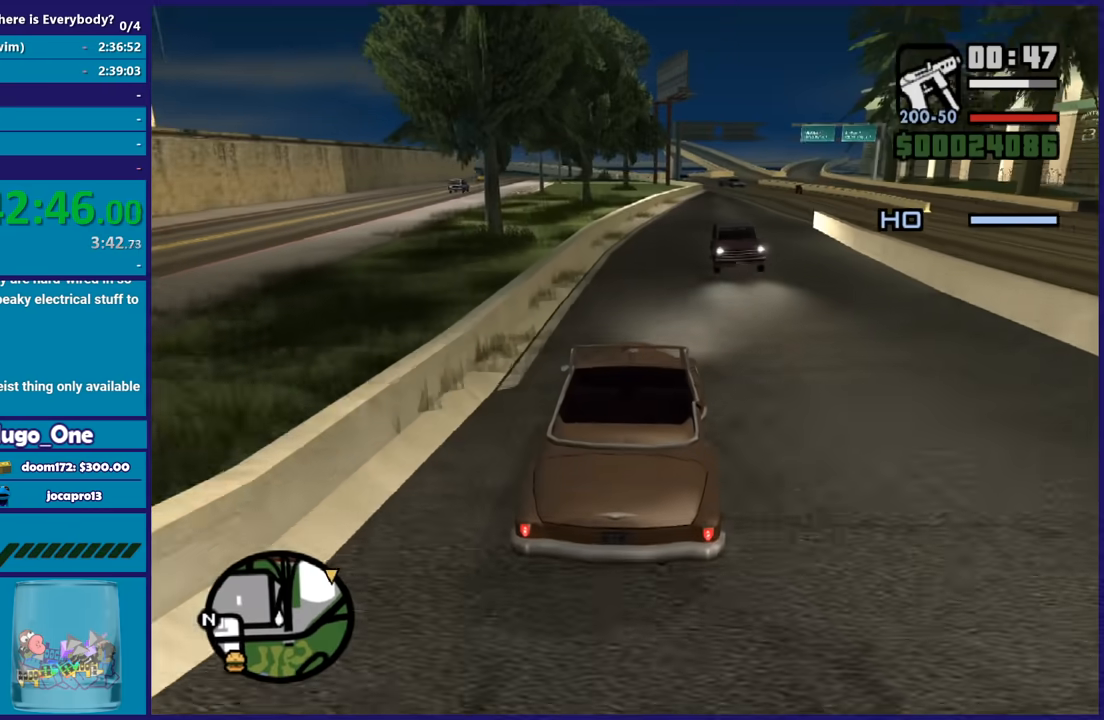
{"buttons": ["R2"], "left_stick": "center", "right_stick": "down-left", "button_events": [[67, "R2", "up"], [133, "R2", "down"], [267, "R2", "up"], [334, "R2", "down"]]}
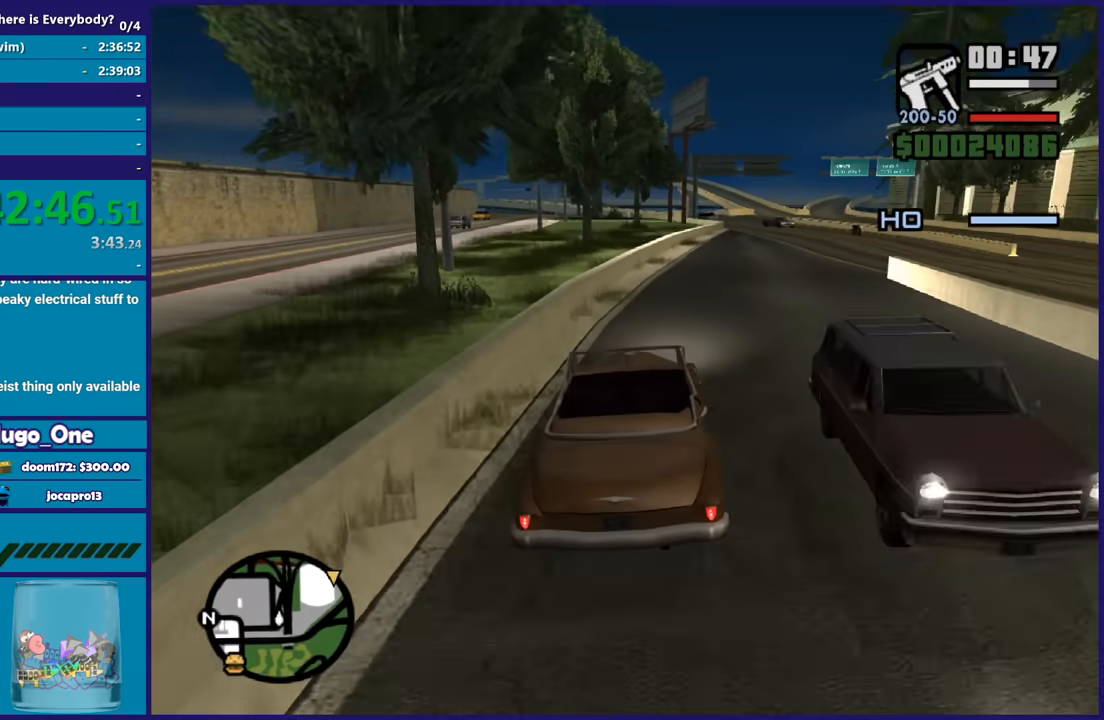
{"buttons": ["R2"], "left_stick": "center", "right_stick": "down-left", "button_events": []}
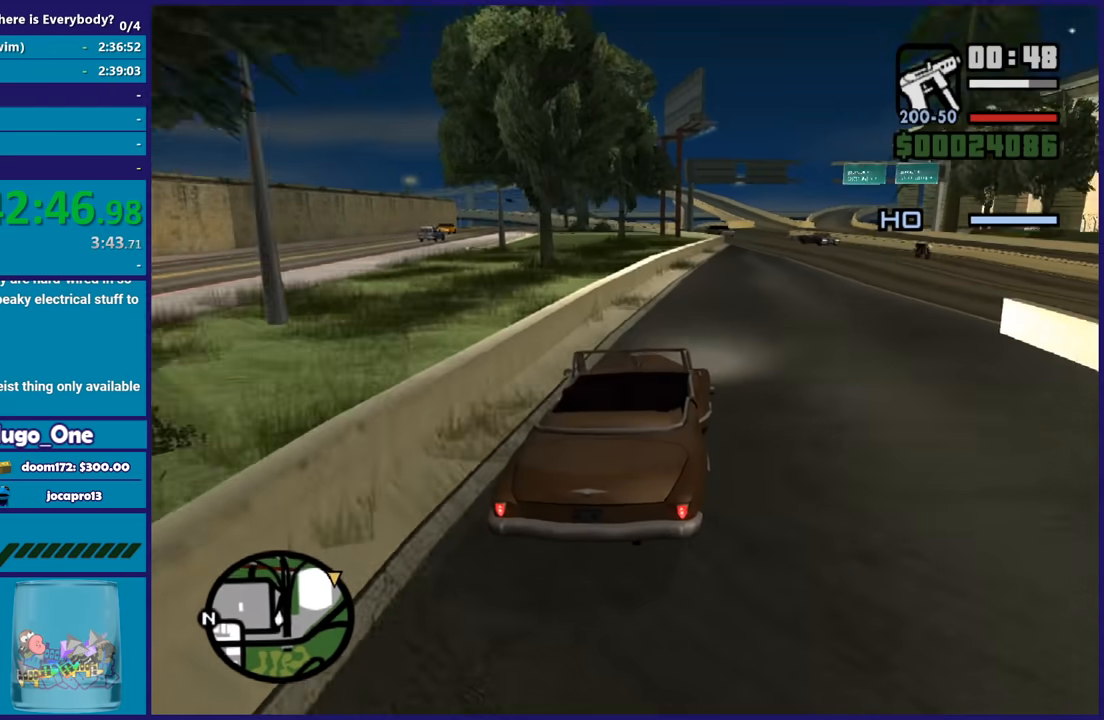
{"buttons": ["R2"], "left_stick": "center", "right_stick": "down-left", "button_events": []}